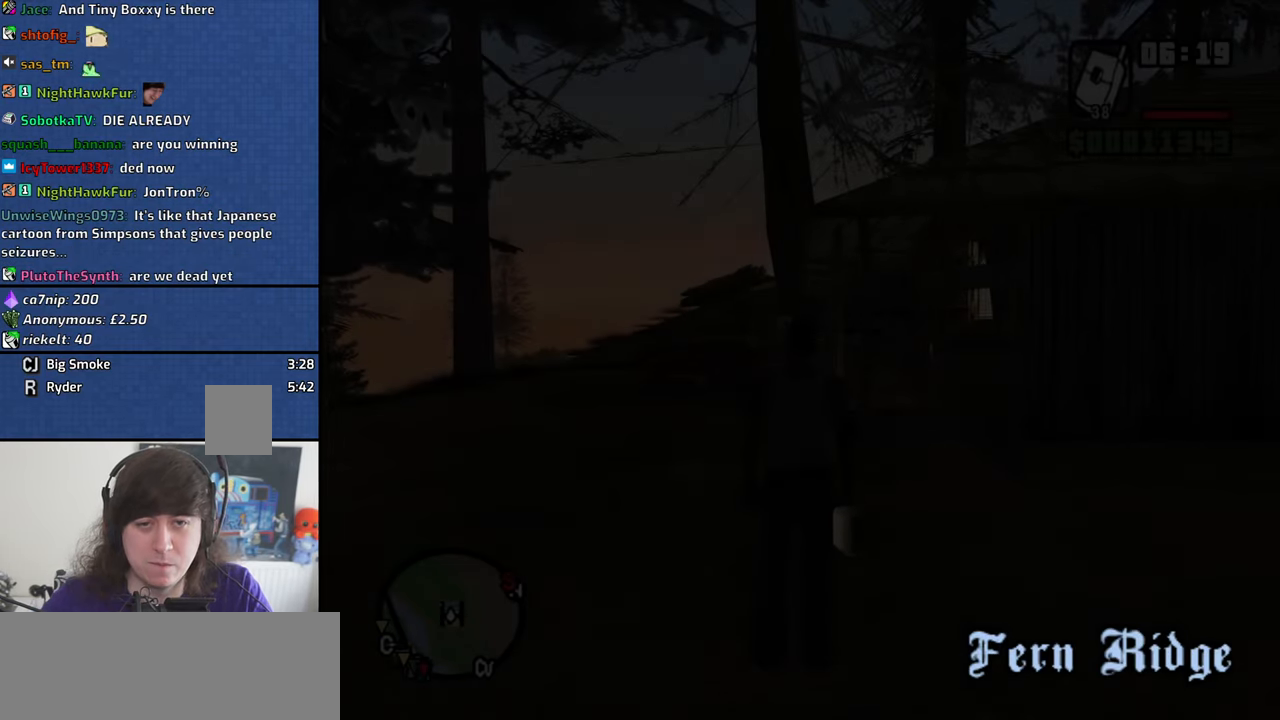
Gameplay with keyboard and mouse; each line is a JSON object with the keys and mouse buttons held at the frame after it. "events" lists presses ("down") and releases ("up") of "1", "2", "3", "4", "5", "6", "8", "a", "alt", "b", "c", "ctrl", "d", "down", "e", "f", "f1", "f2", "f3", "g", "h", "left", "n", "num2", "q", "r", "right", "s", "shift", "space", "t", "tab", "up", "v", "w", "x", "y", "z", "mouse_left", "mouse_wheel" and "mouse_right" between this image and that frame as [ms after this image, input, new state], when the widget could be followed in between. "mouse_left", "mouse_wheel", "mouse_right" = the "left", "wheel", "right" buttons of the "mouse" list. No other keys are recorded. "wheel" means that the mouse wheel is clicked or scrolled. Mouse movement is not recorded. Not read: escape.
{"keys": ["w"], "mouse": [], "events": [[133, "w", "down"]]}
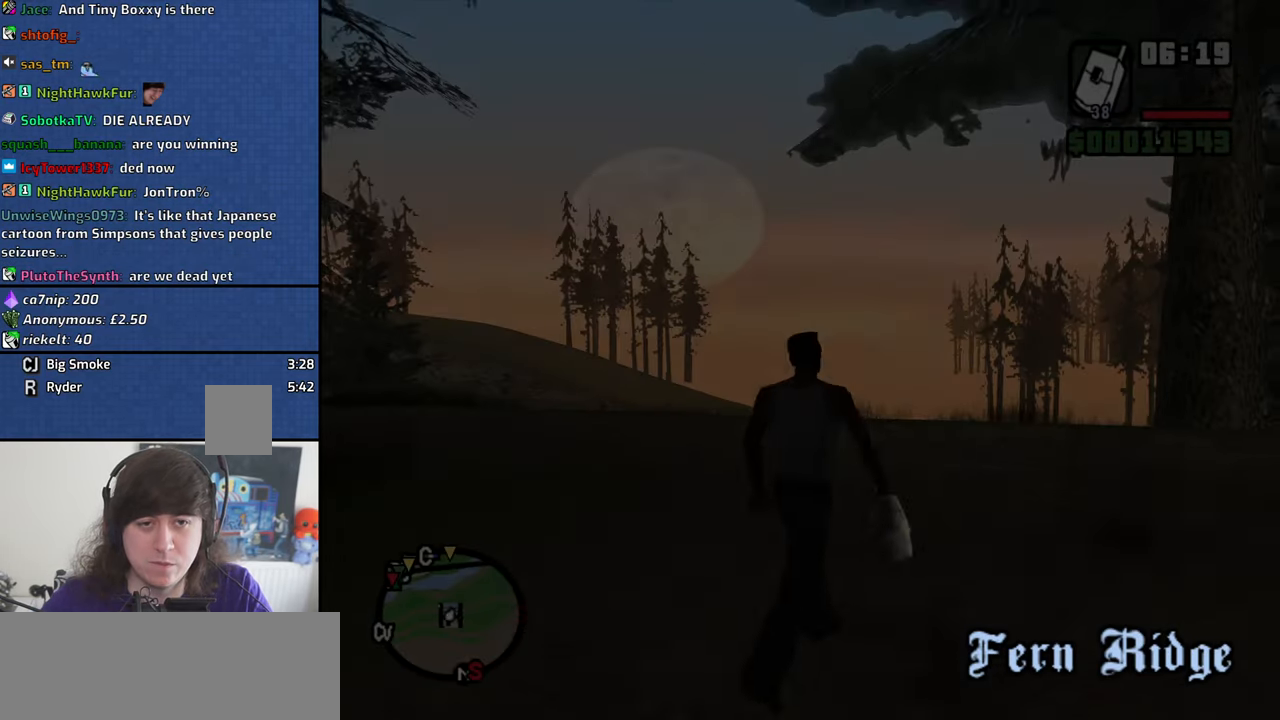
{"keys": ["w"], "mouse": [], "events": [[50, "space", "down"], [133, "space", "up"], [333, "space", "down"], [417, "space", "up"]]}
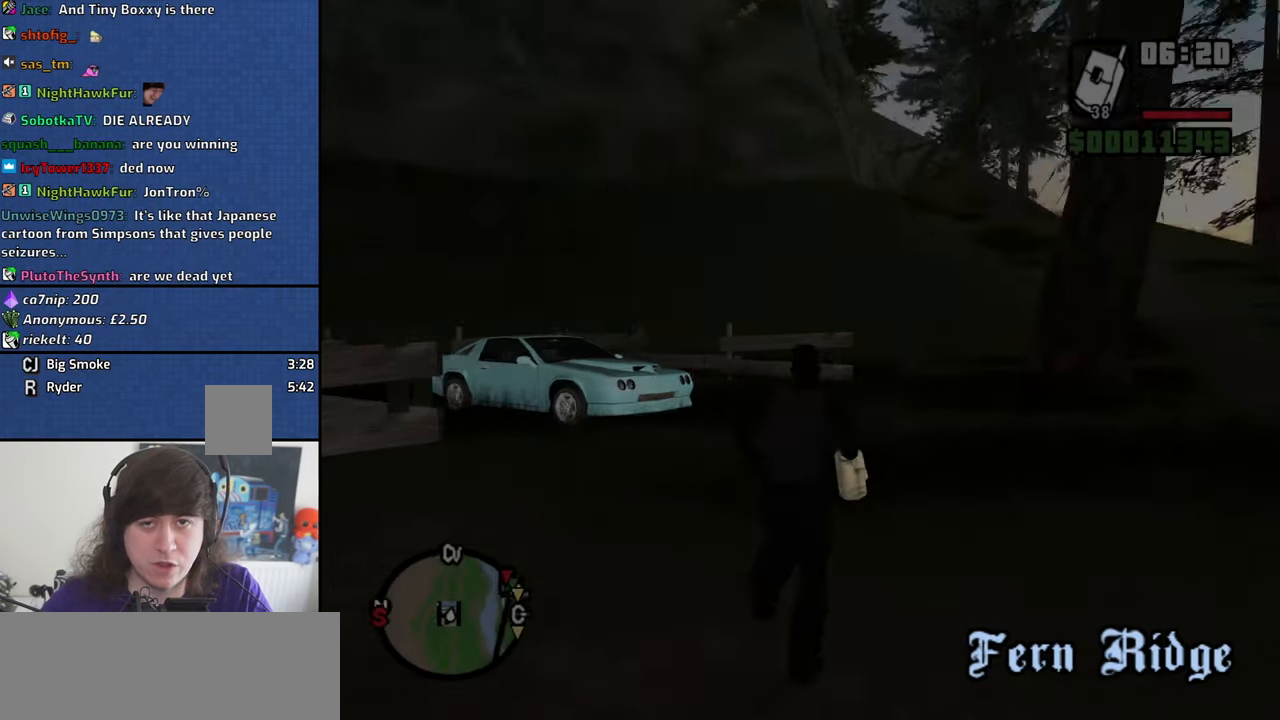
{"keys": ["w"], "mouse": [], "events": [[17, "d", "down"], [67, "space", "down"], [150, "space", "up"], [300, "space", "down"], [350, "d", "up"], [383, "space", "up"]]}
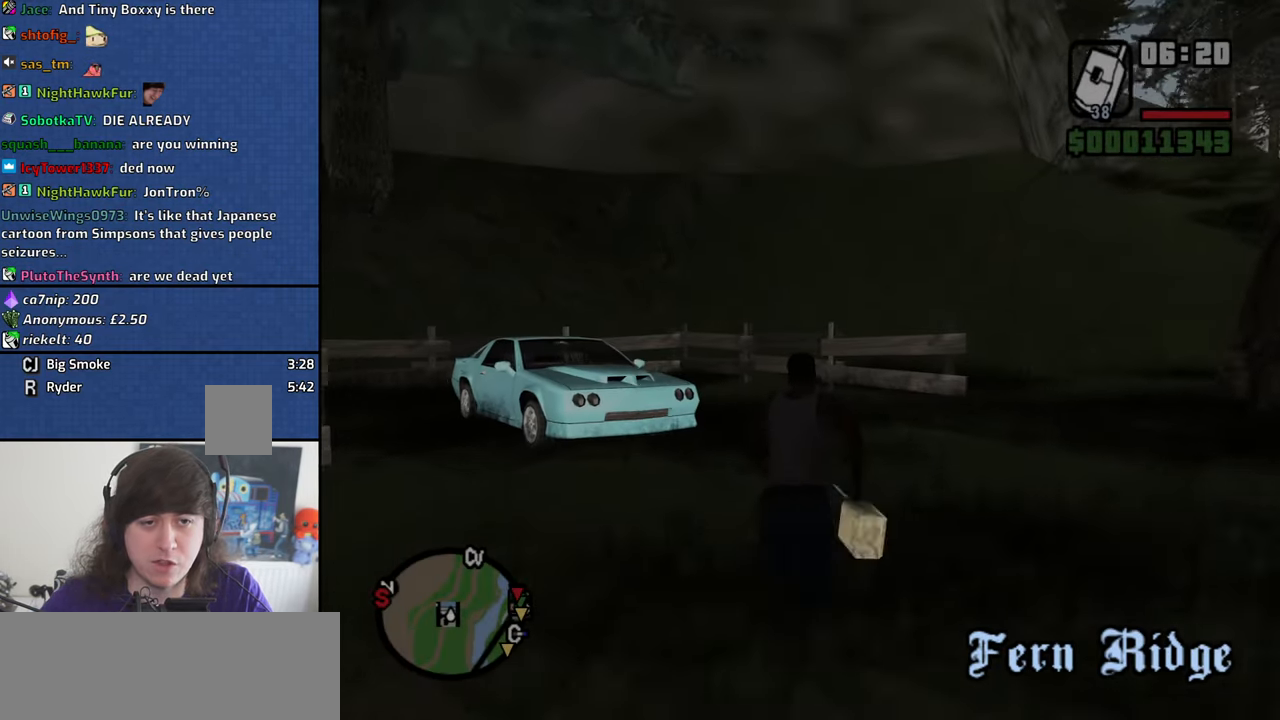
{"keys": ["a", "w"], "mouse": [], "events": [[33, "space", "down"], [83, "space", "up"], [217, "space", "down"], [267, "space", "up"], [400, "space", "down"], [500, "a", "down"], [500, "space", "up"]]}
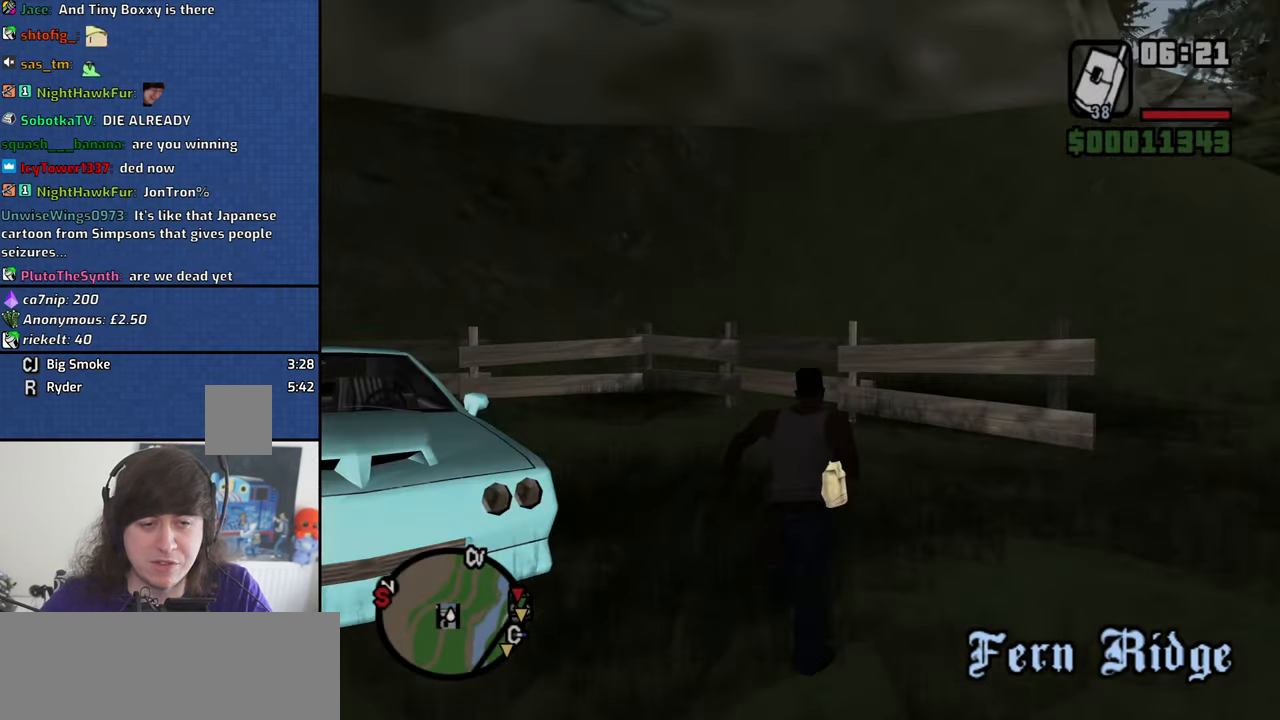
{"keys": ["f"], "mouse": [], "events": [[133, "space", "down"], [234, "f", "down"], [284, "space", "up"], [284, "w", "up"], [334, "a", "up"], [334, "f", "up"], [417, "f", "down"]]}
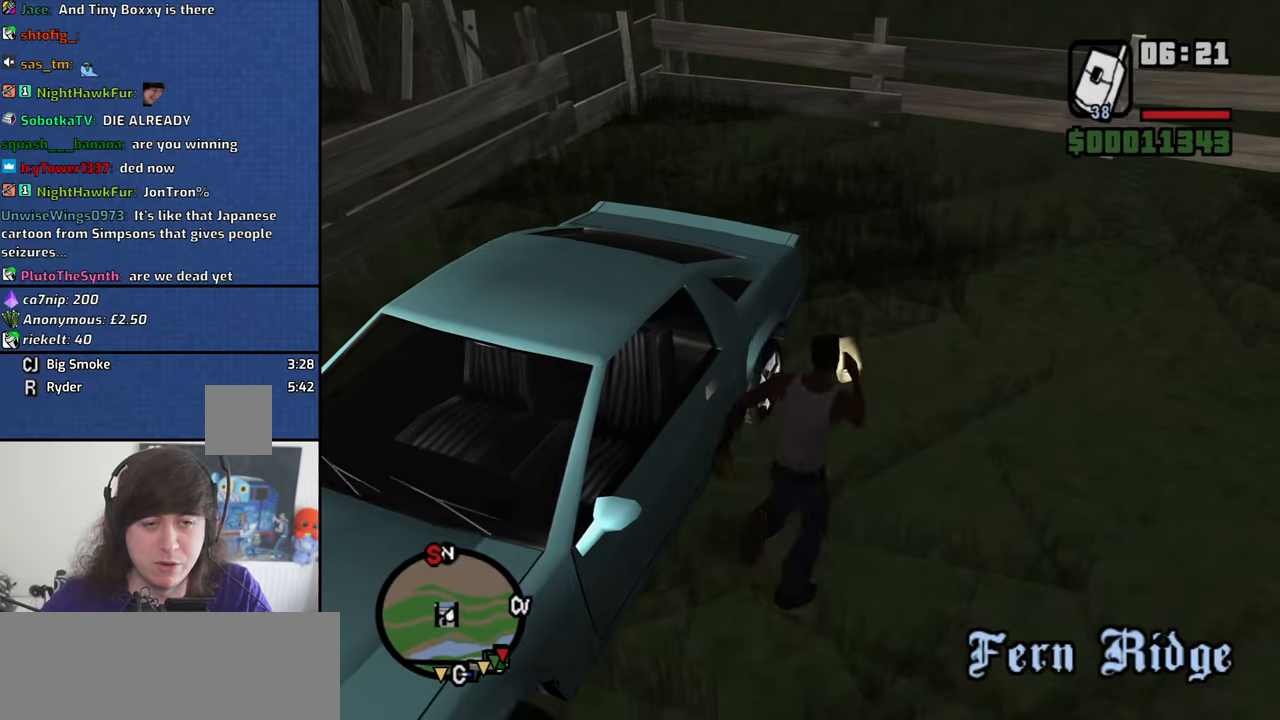
{"keys": [], "mouse": [], "events": [[17, "f", "up"], [150, "f", "down"], [200, "f", "up"]]}
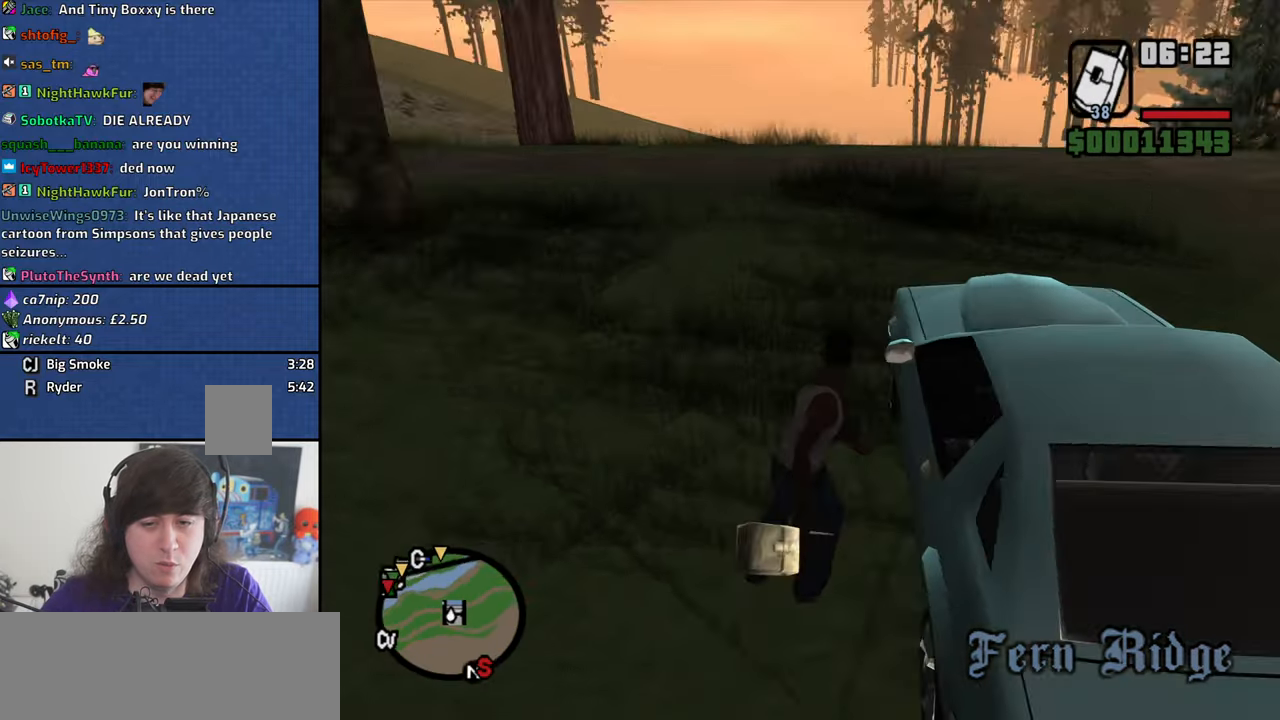
{"keys": [], "mouse": [], "events": []}
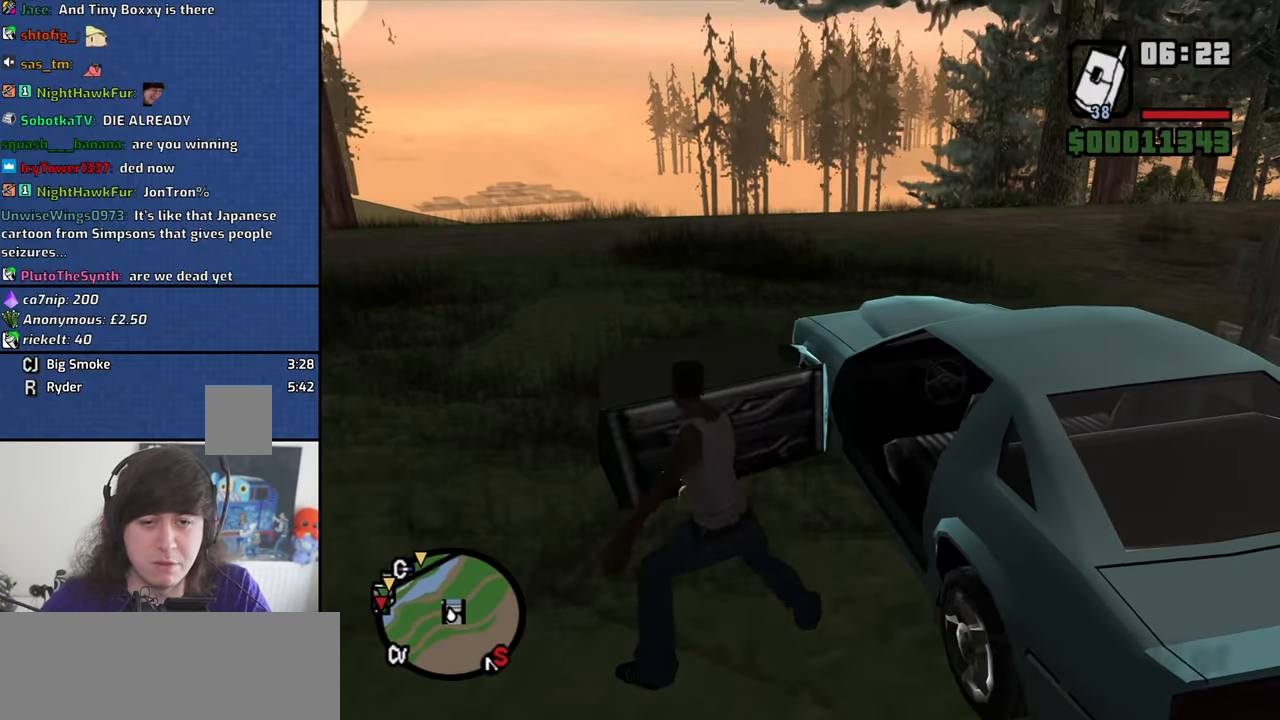
{"keys": [], "mouse": [], "events": []}
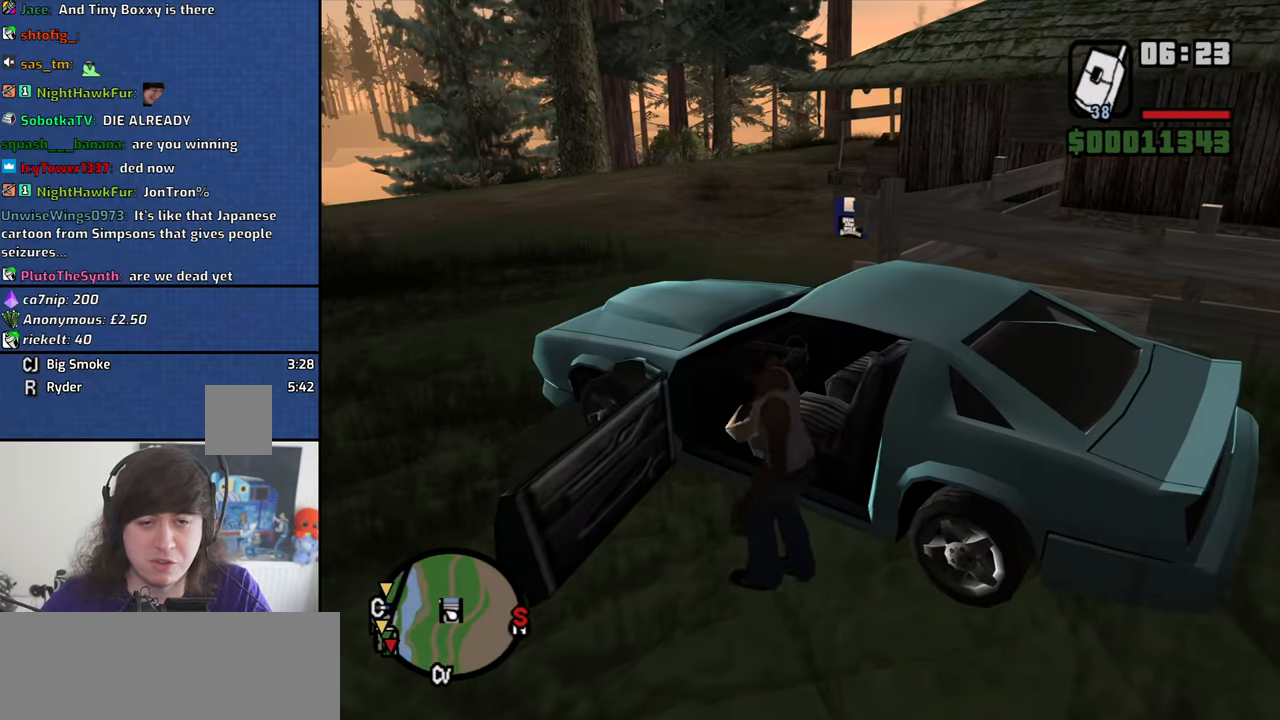
{"keys": ["a", "shift", "w"], "mouse": [], "events": [[200, "a", "down"], [200, "shift", "down"], [200, "w", "down"]]}
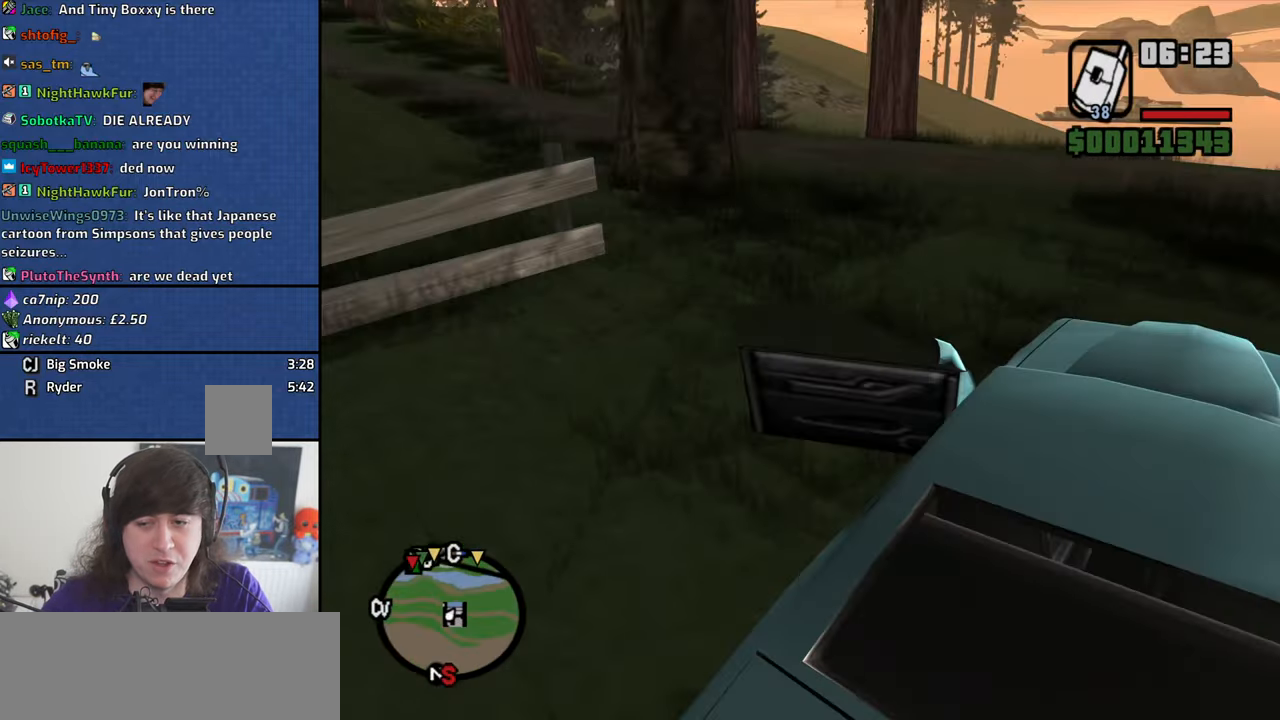
{"keys": ["a", "shift", "w"], "mouse": [], "events": []}
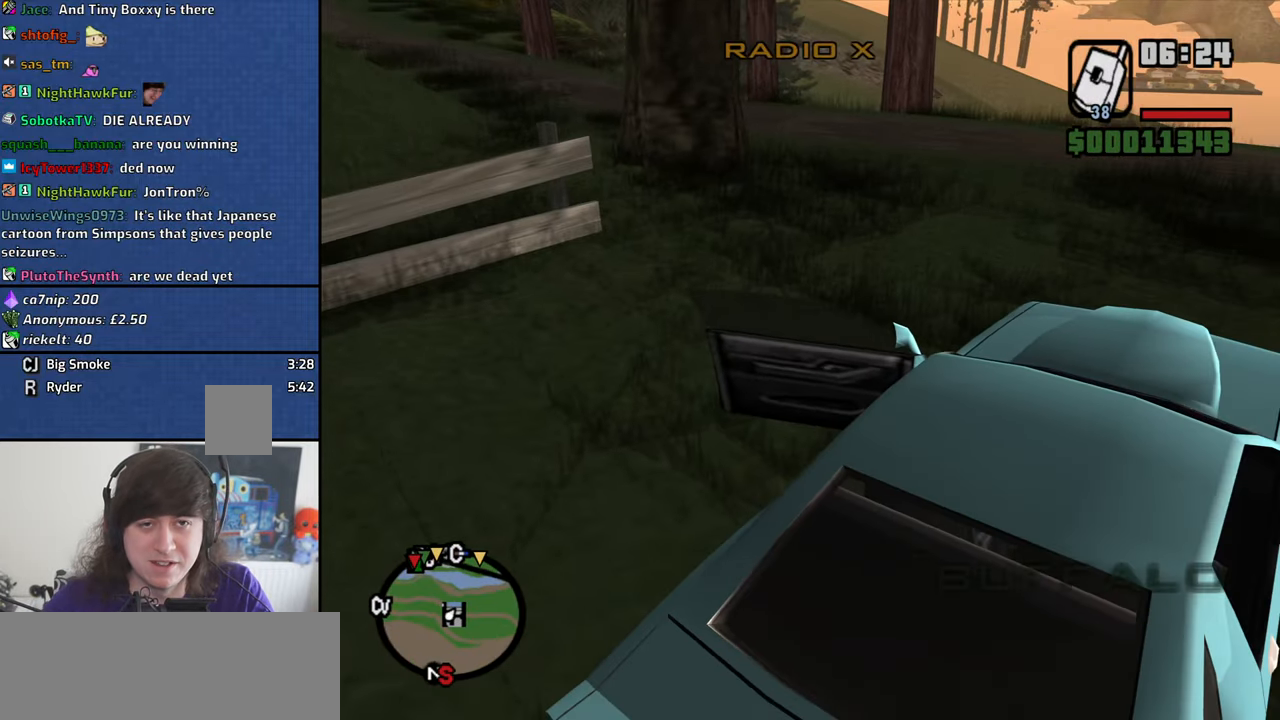
{"keys": ["a", "w"], "mouse": [], "events": [[50, "shift", "up"]]}
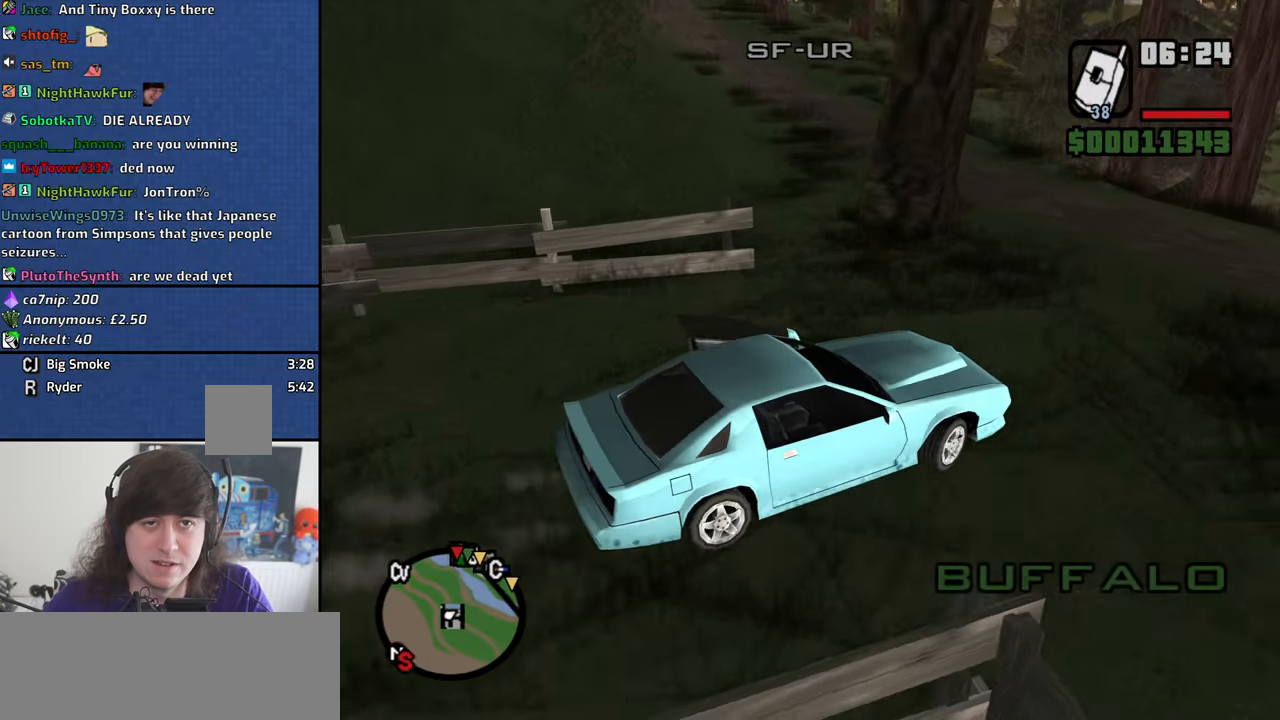
{"keys": ["a", "w"], "mouse": [], "events": [[150, "a", "up"], [484, "a", "down"]]}
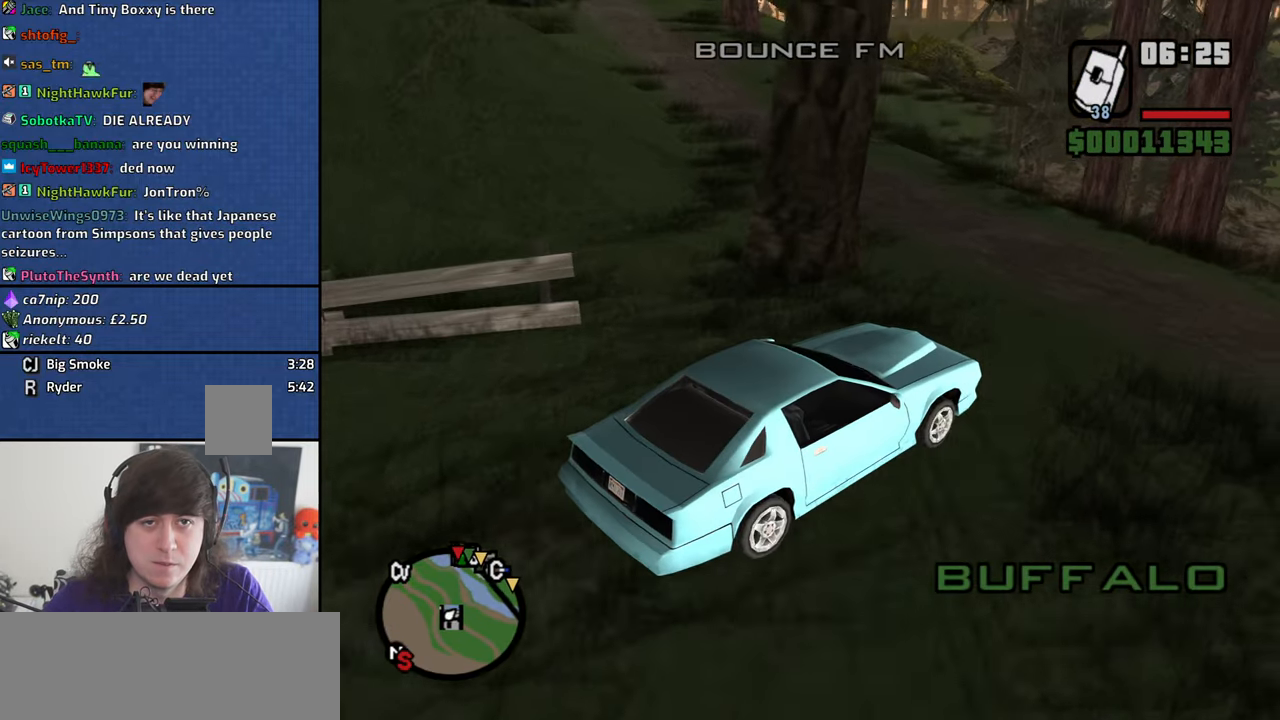
{"keys": ["a", "w"], "mouse": [], "events": []}
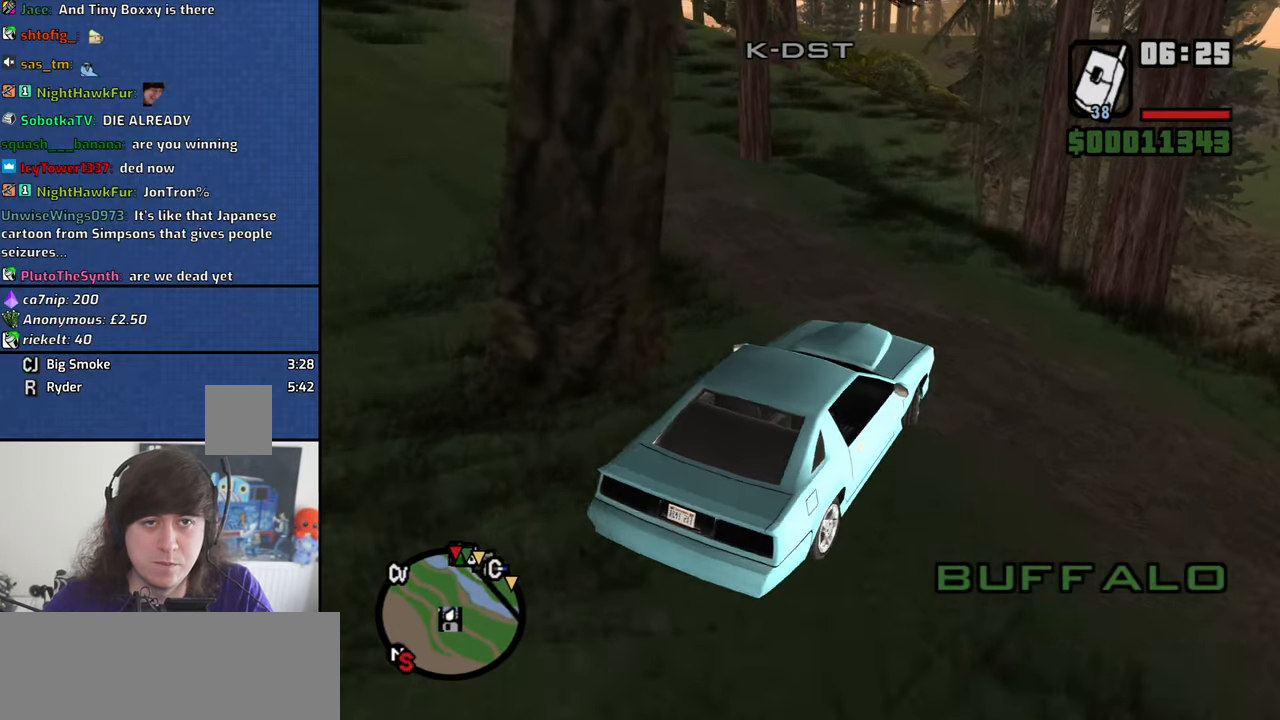
{"keys": ["a", "w"], "mouse": [], "events": [[284, "a", "up"], [417, "a", "down"]]}
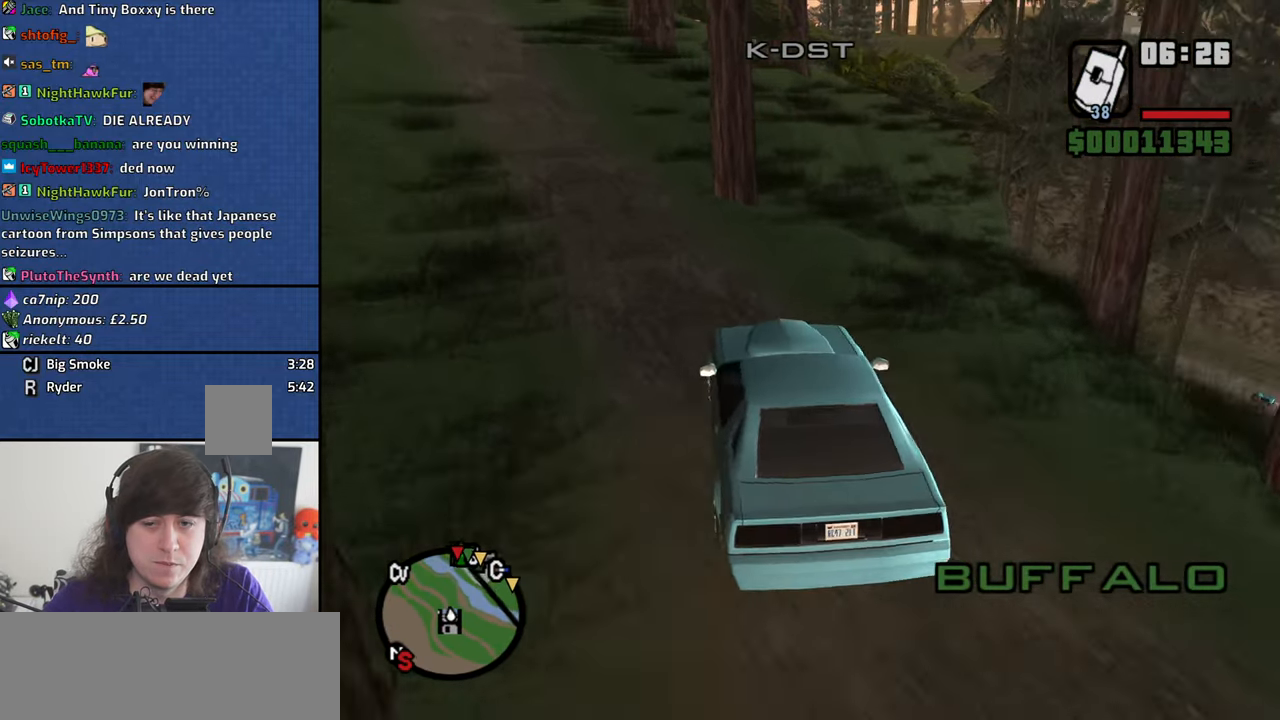
{"keys": ["w"], "mouse": [], "events": [[150, "a", "up"]]}
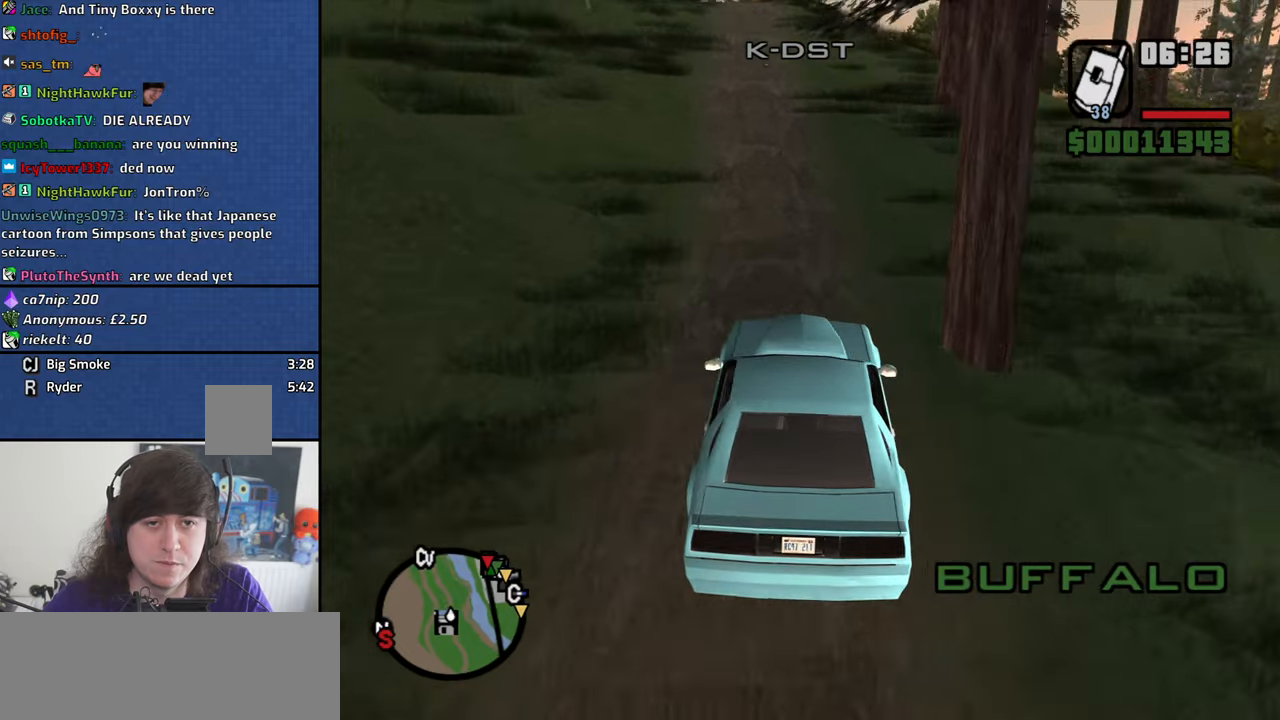
{"keys": ["w"], "mouse": [], "events": [[266, "a", "down"], [366, "a", "up"]]}
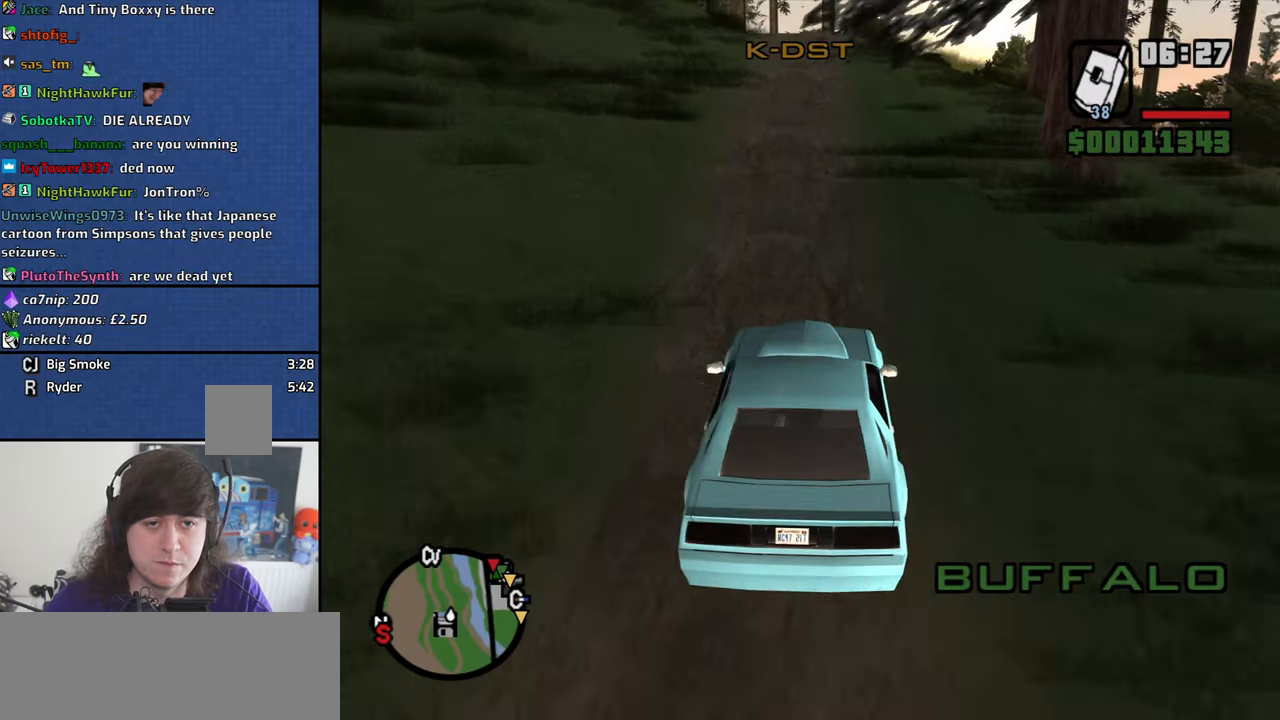
{"keys": ["w"], "mouse": [], "events": [[366, "a", "down"], [466, "a", "up"]]}
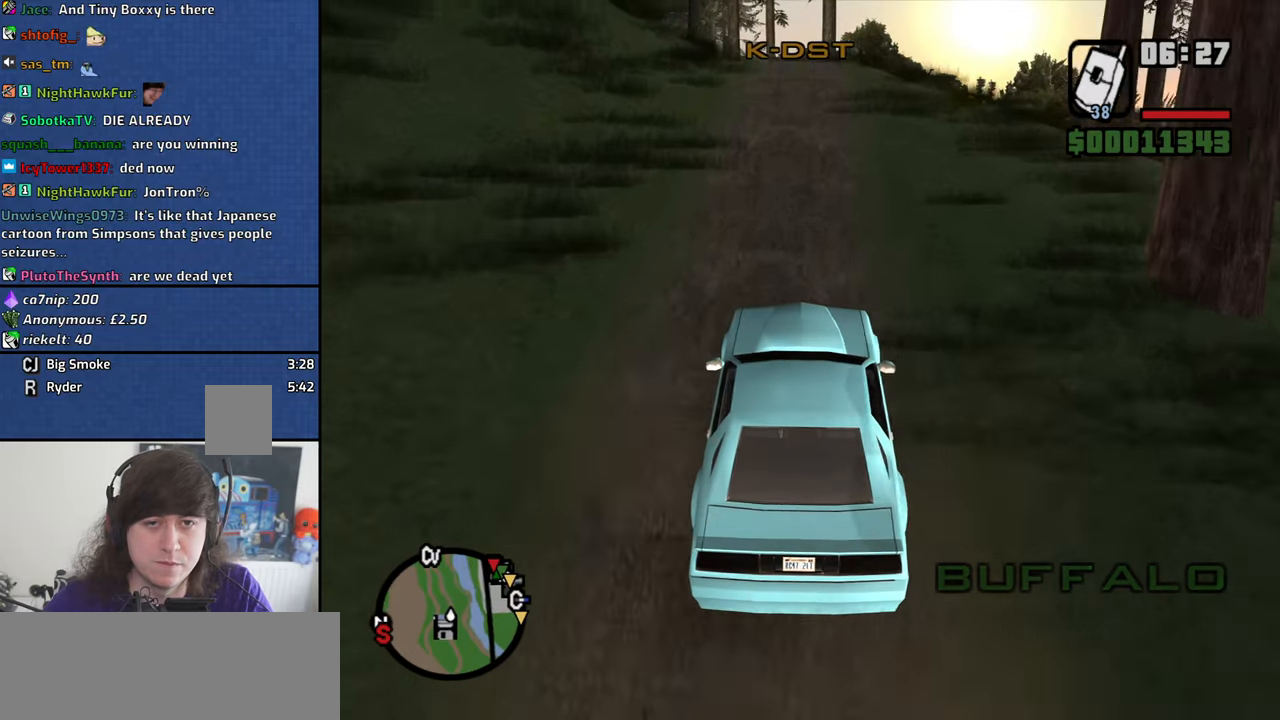
{"keys": ["w"], "mouse": [], "events": []}
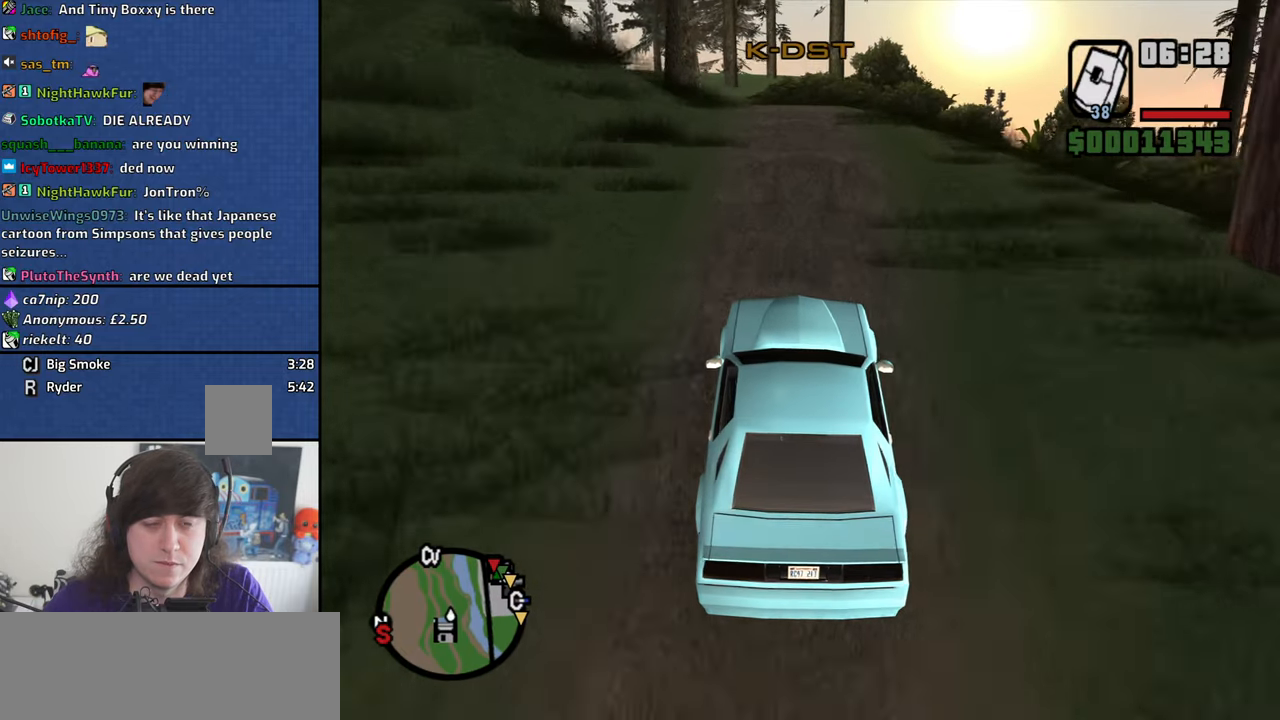
{"keys": ["w"], "mouse": [], "events": []}
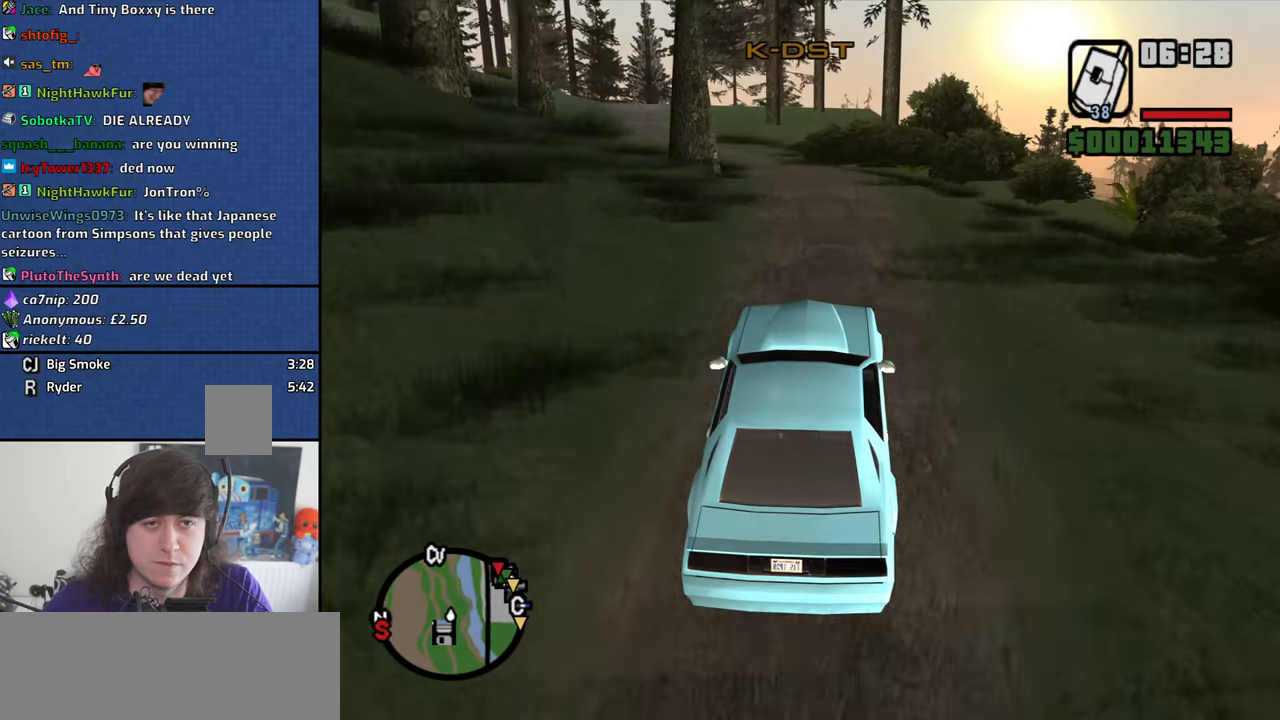
{"keys": ["w"], "mouse": [], "events": [[50, "a", "down"], [100, "a", "up"], [333, "a", "down"], [466, "a", "up"]]}
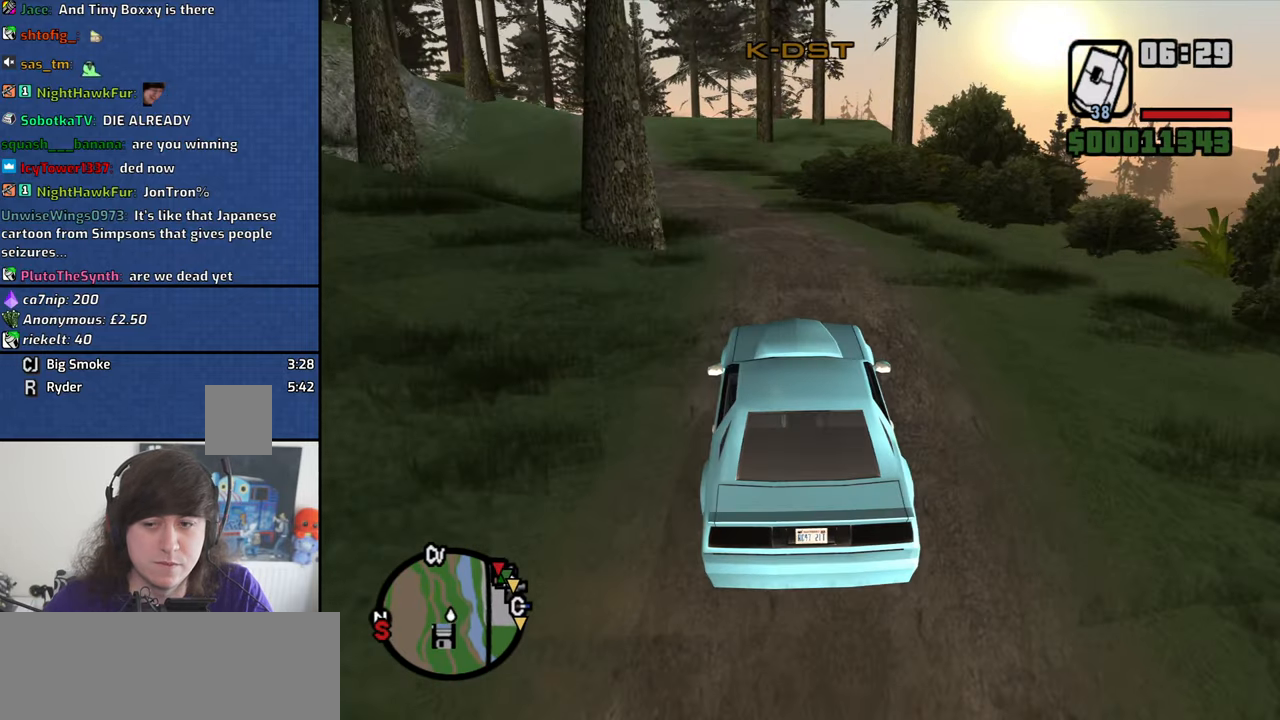
{"keys": ["w"], "mouse": [], "events": [[350, "a", "down"], [483, "a", "up"]]}
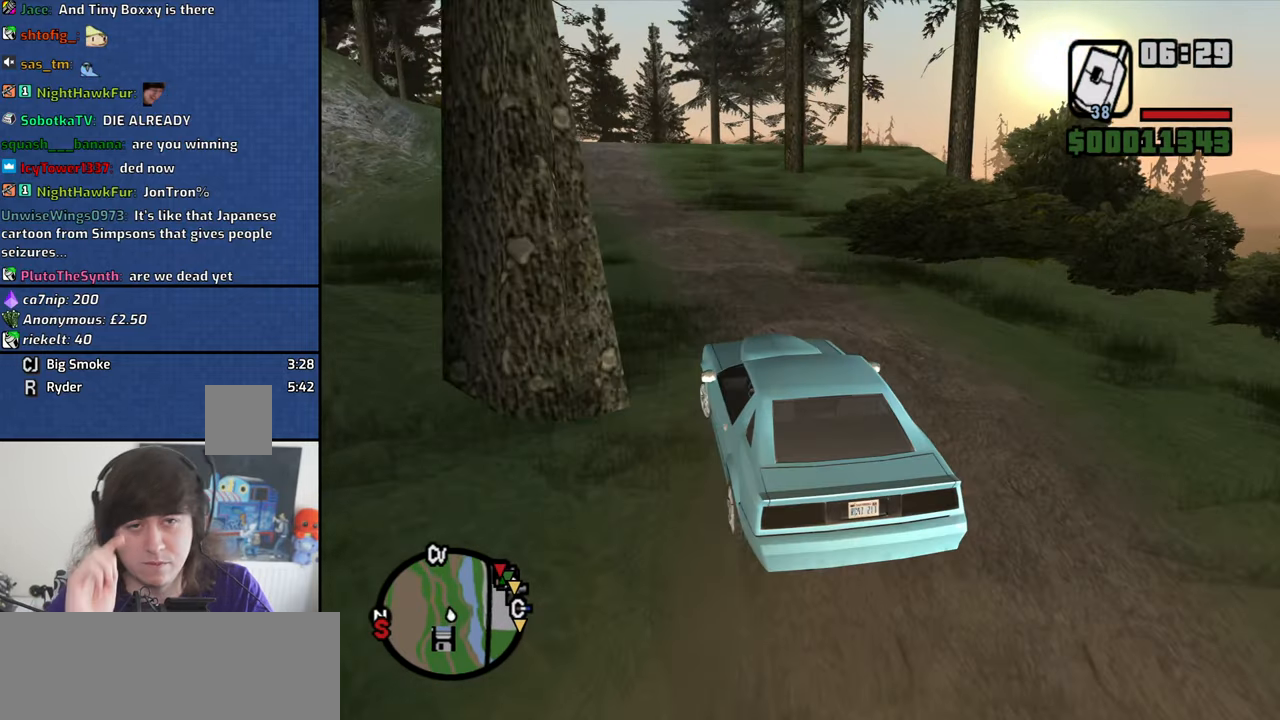
{"keys": ["d", "w"], "mouse": [], "events": [[450, "d", "down"]]}
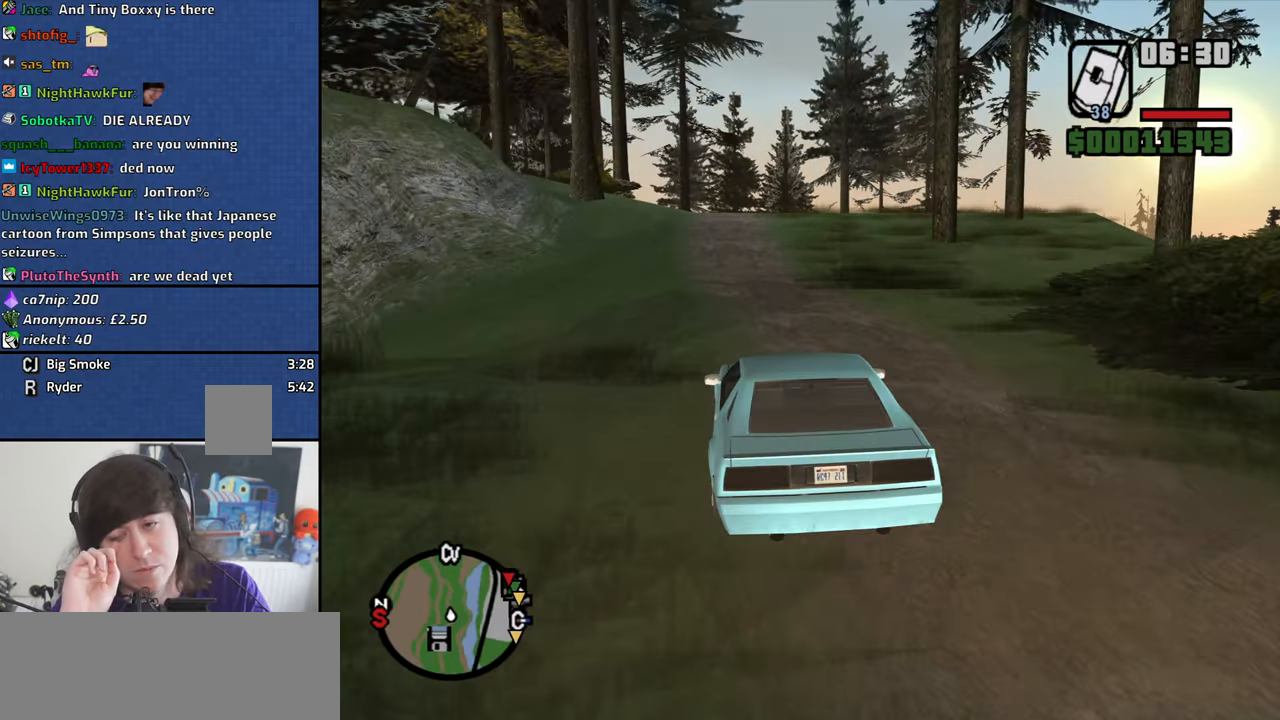
{"keys": ["w"], "mouse": [], "events": [[50, "d", "up"]]}
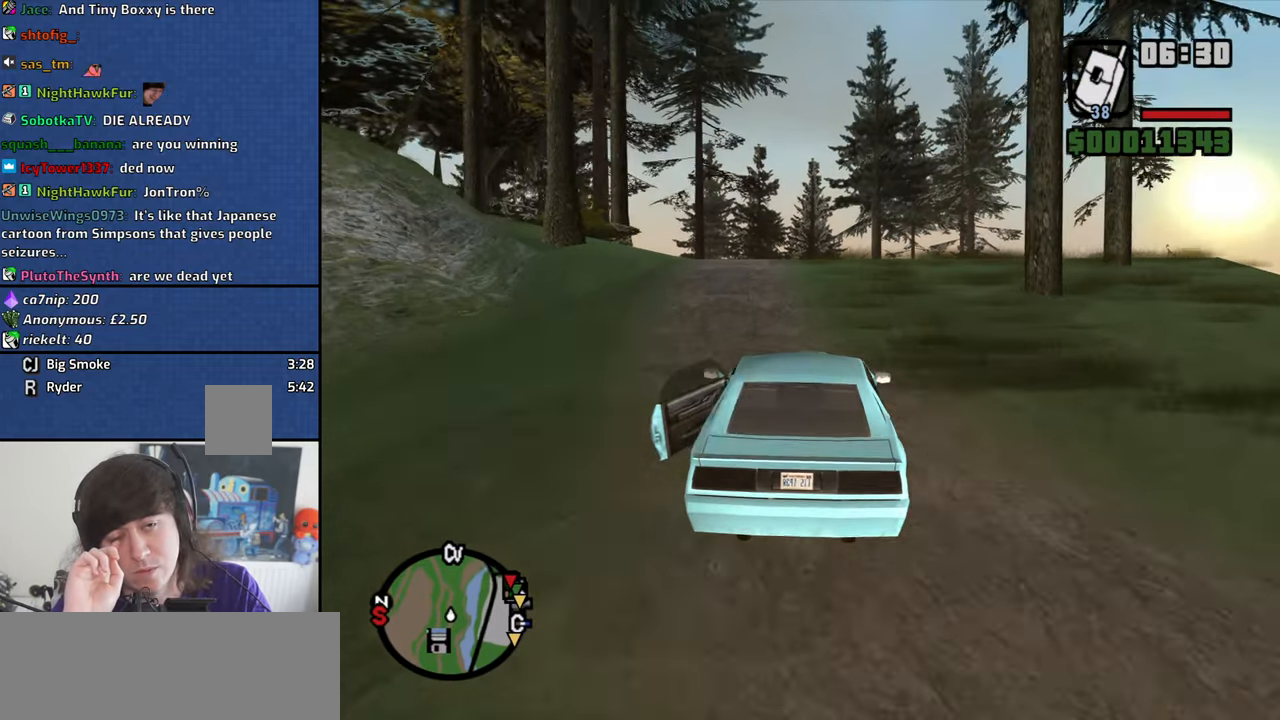
{"keys": ["w"], "mouse": [], "events": []}
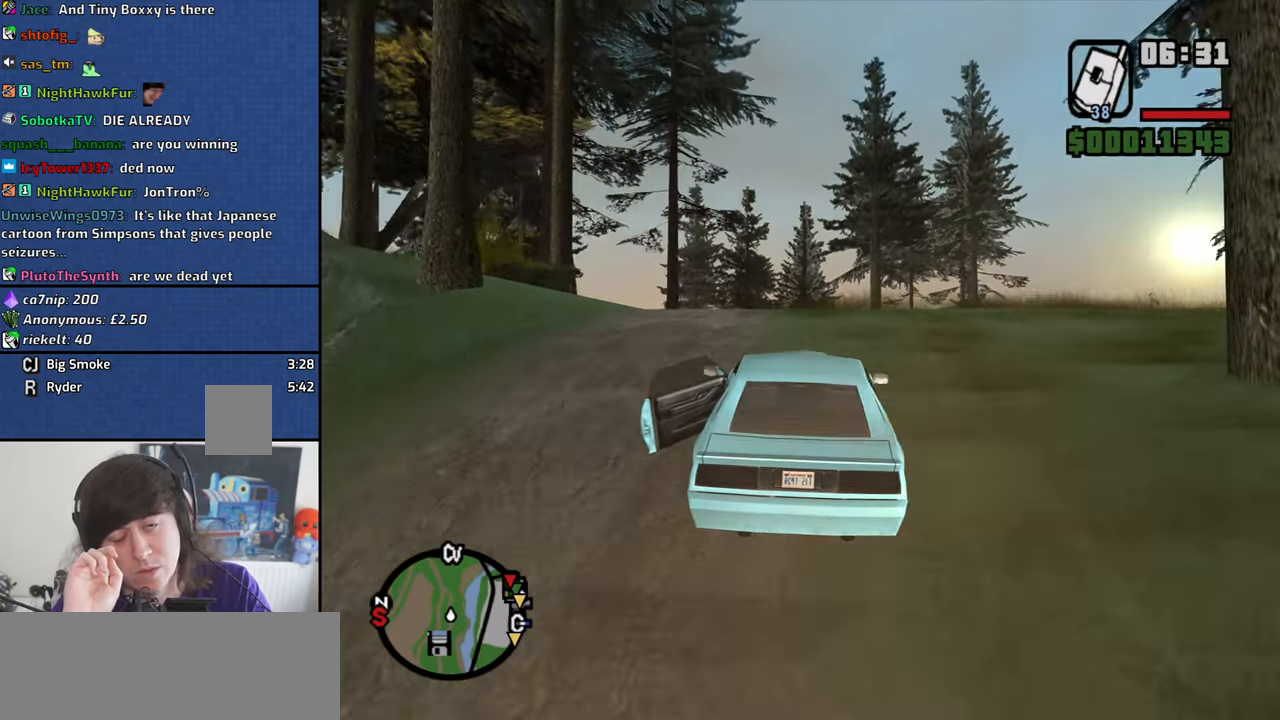
{"keys": ["w"], "mouse": [], "events": [[266, "d", "down"], [367, "d", "up"]]}
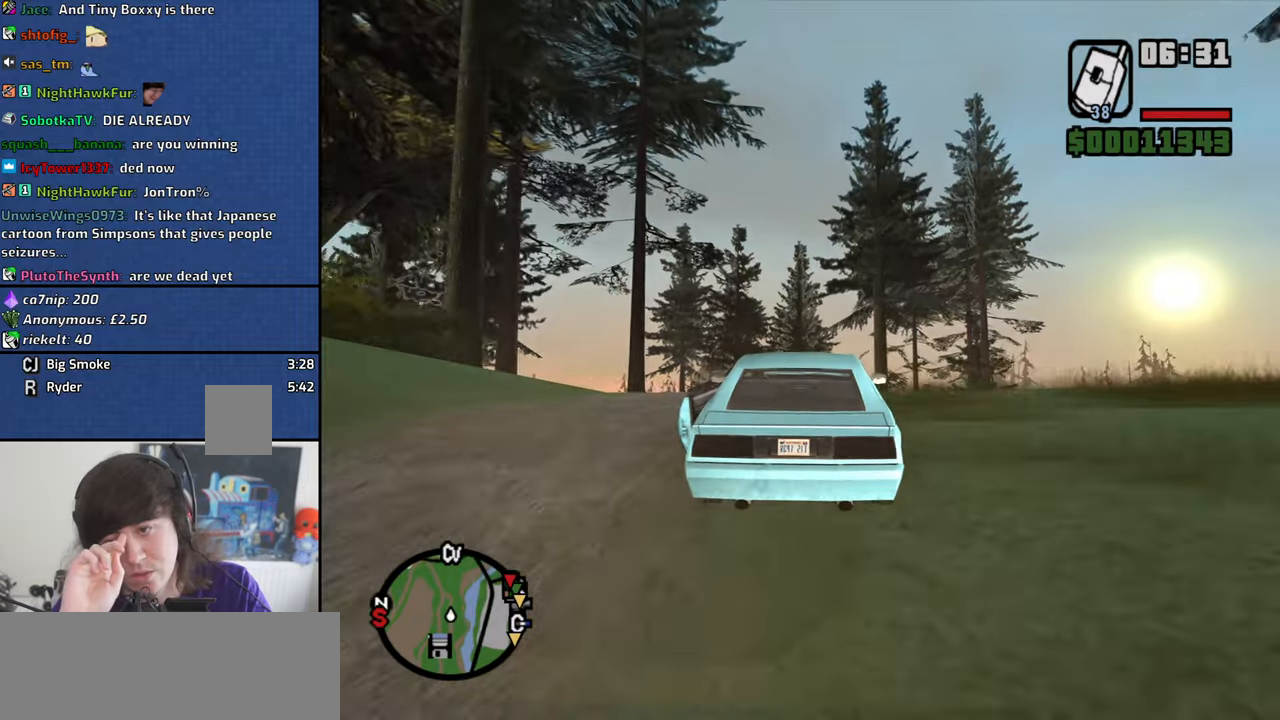
{"keys": ["w"], "mouse": [], "events": []}
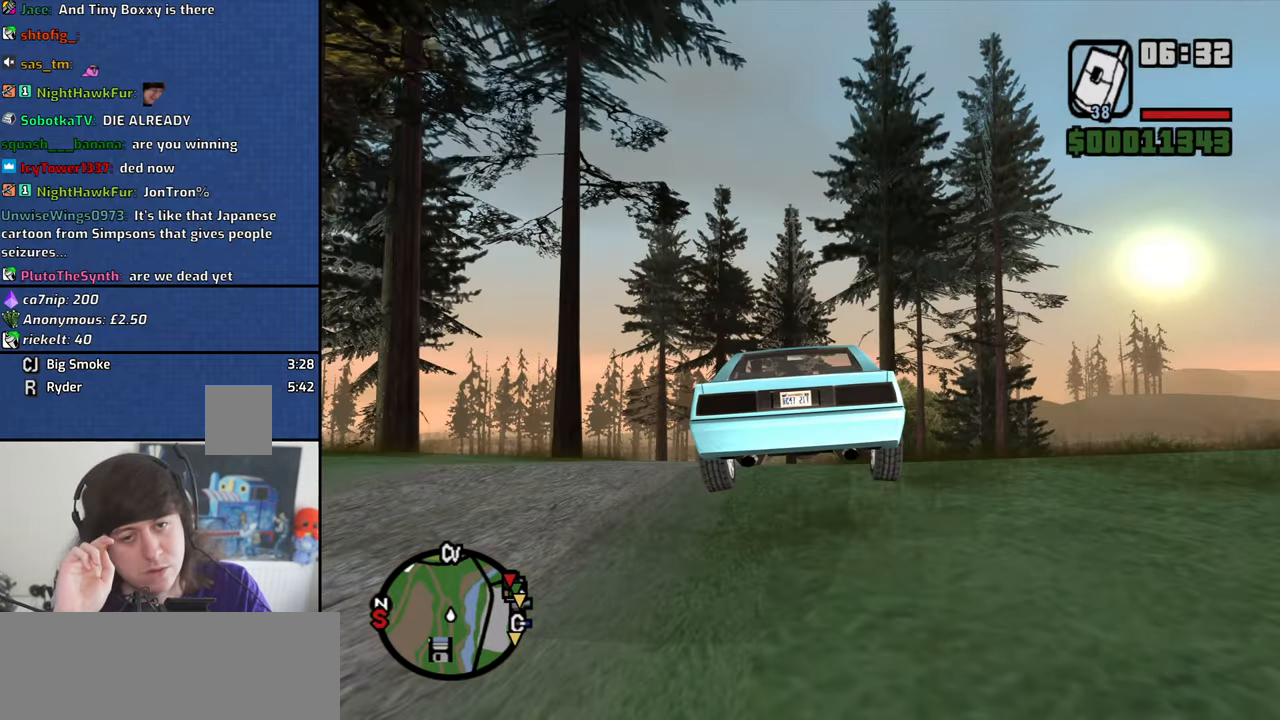
{"keys": ["w"], "mouse": [], "events": []}
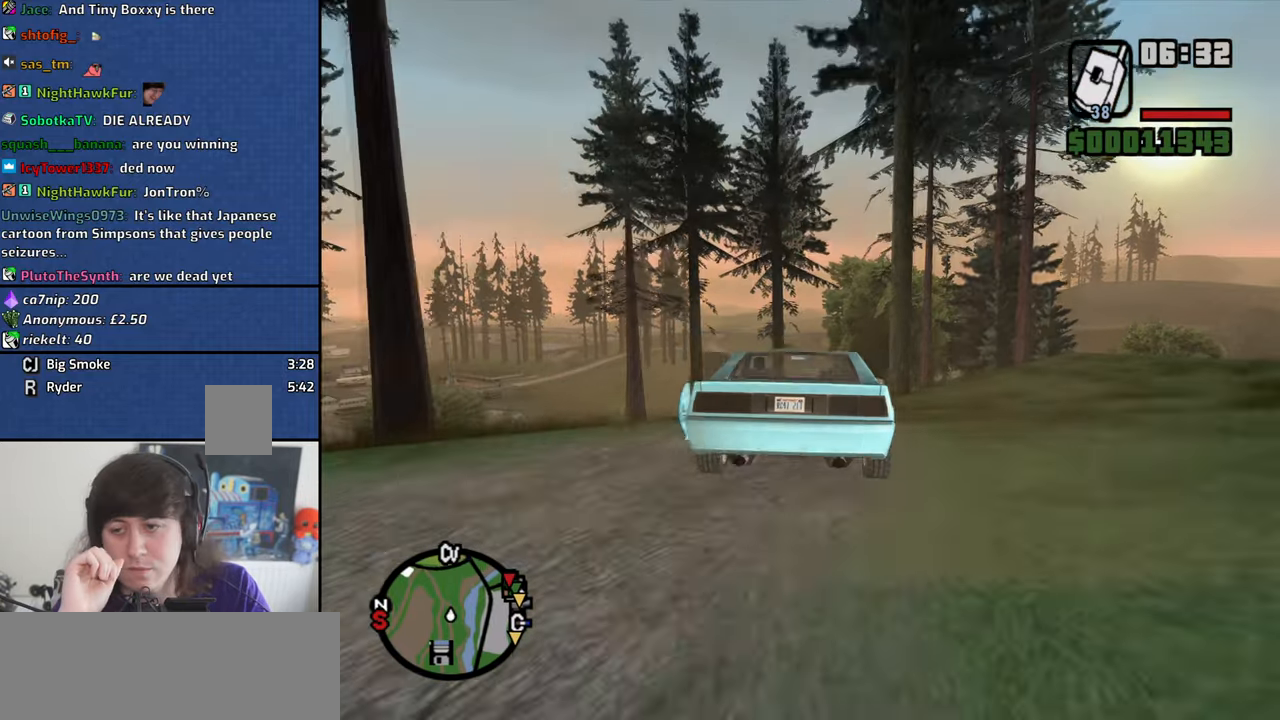
{"keys": ["w"], "mouse": [], "events": [[83, "a", "down"], [117, "a", "up"]]}